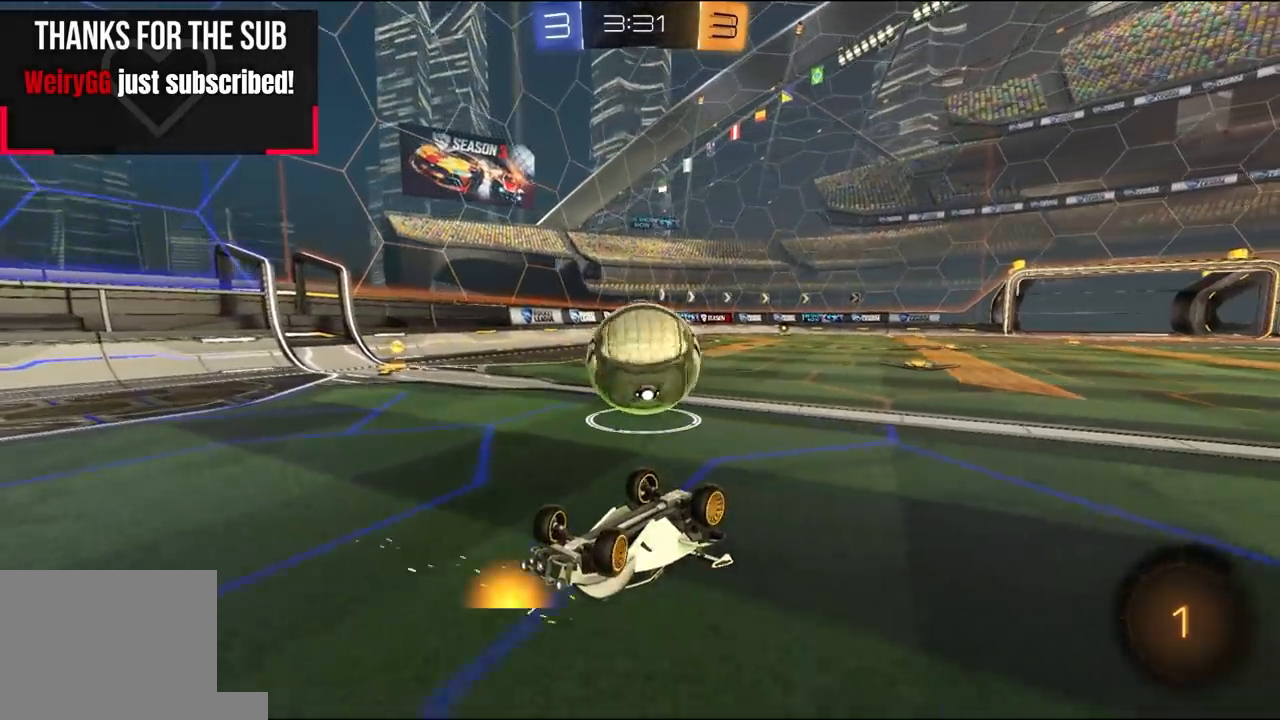
Gameplay with a controller (Xbox layout); each line is a JSON object with the inputs held at the frame after it. "events" lists button and stick changes between this image and that frame as [ms after this image, input, new state], when the widget could be followed in between.
{"buttons": ["R2"], "left_stick": "up-right", "right_stick": "center", "events": [[200, "R2", "down"], [233, "A", "down"], [300, "A", "up"], [333, "R2", "up"], [433, "L1", "up"], [467, "R2", "down"]]}
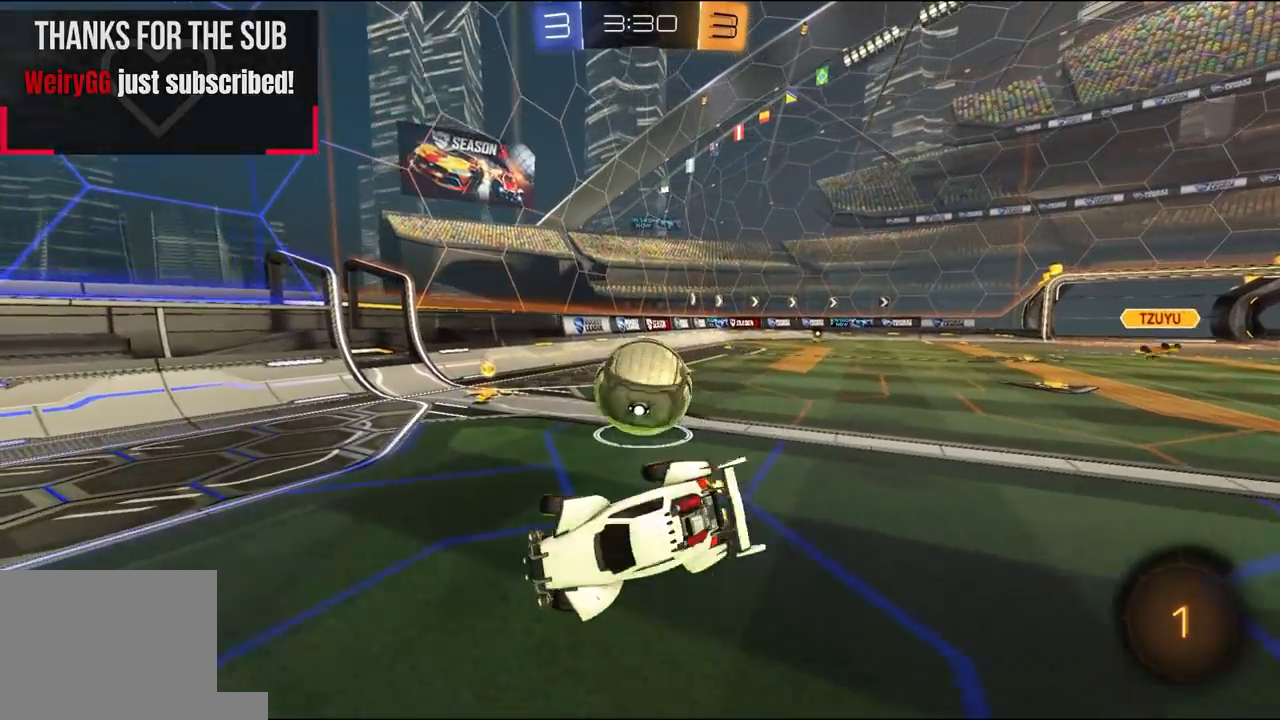
{"buttons": [], "left_stick": "up-right", "right_stick": "center", "events": [[467, "R2", "up"]]}
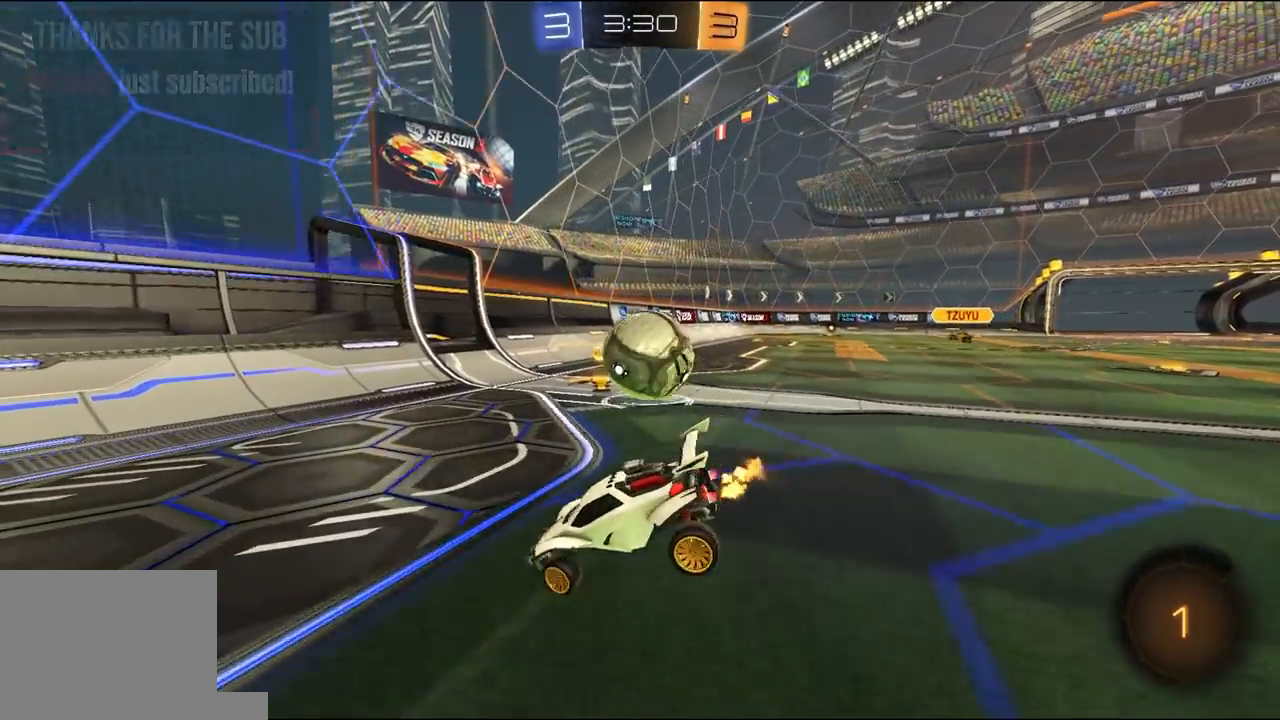
{"buttons": [], "left_stick": "up-right", "right_stick": "center", "events": [[167, "R2", "down"], [467, "R2", "up"]]}
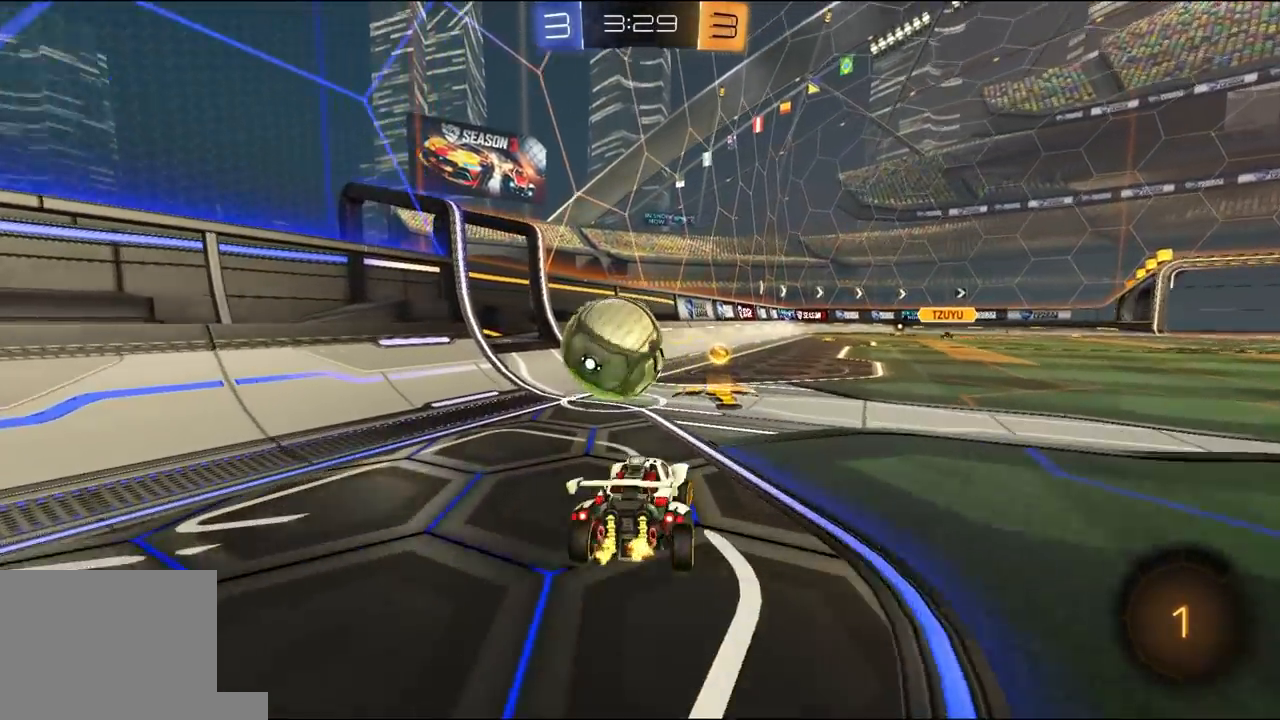
{"buttons": ["R2"], "left_stick": "left", "right_stick": "center", "events": [[33, "R2", "down"], [133, "L1", "down"], [133, "left_stick", "left"], [167, "L3", "down"], [233, "L3", "up"], [300, "L1", "up"]]}
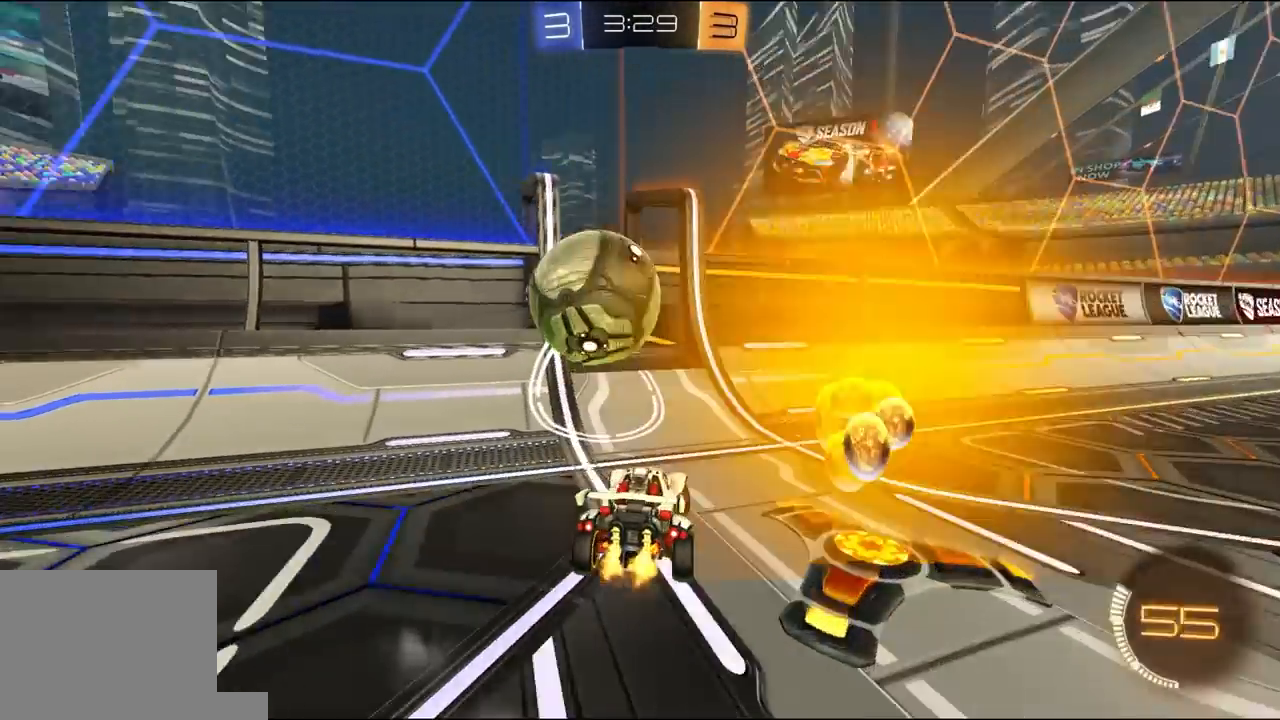
{"buttons": ["R1", "R2"], "left_stick": "right", "right_stick": "center", "events": [[200, "R1", "down"], [267, "left_stick", "center"], [333, "left_stick", "right"]]}
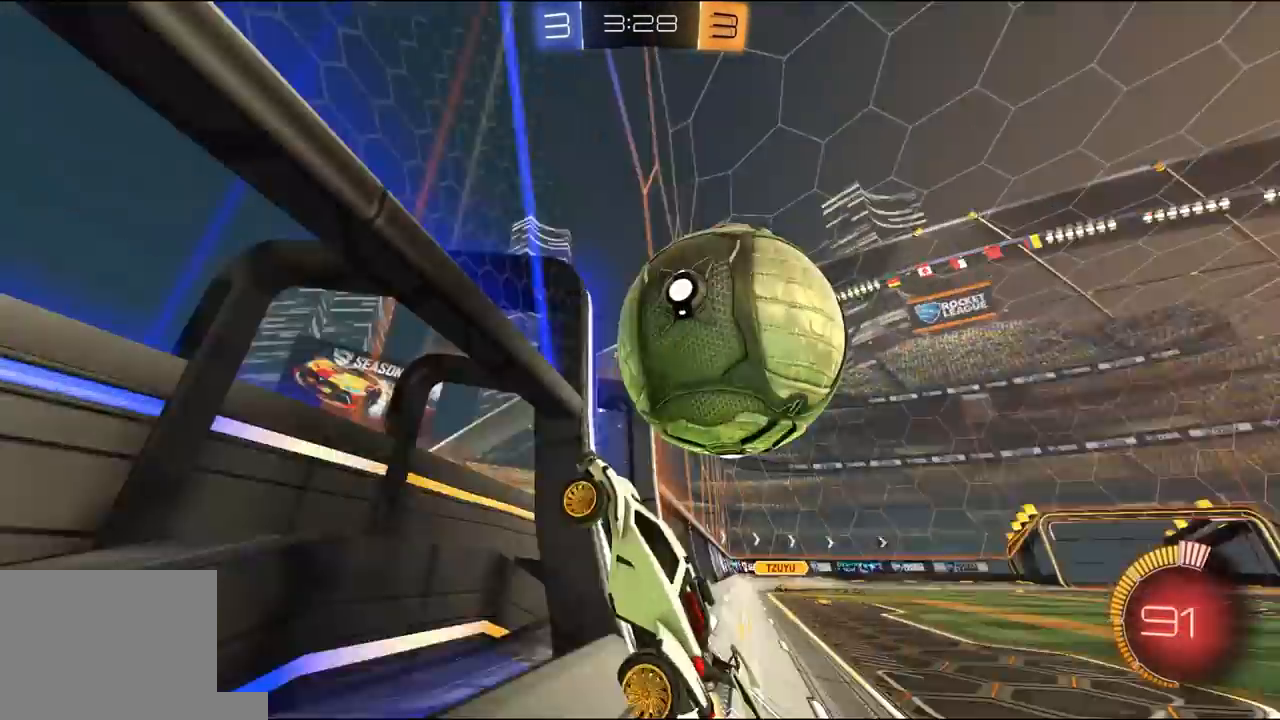
{"buttons": ["X", "R1", "R2"], "left_stick": "right", "right_stick": "center", "events": [[67, "L2", "down"], [100, "R1", "up"], [100, "R2", "up"], [100, "left_stick", "up-right"], [167, "A", "down"], [167, "R2", "down"], [200, "L2", "up"], [233, "X", "down"], [300, "A", "up"], [300, "R1", "down"], [367, "left_stick", "right"]]}
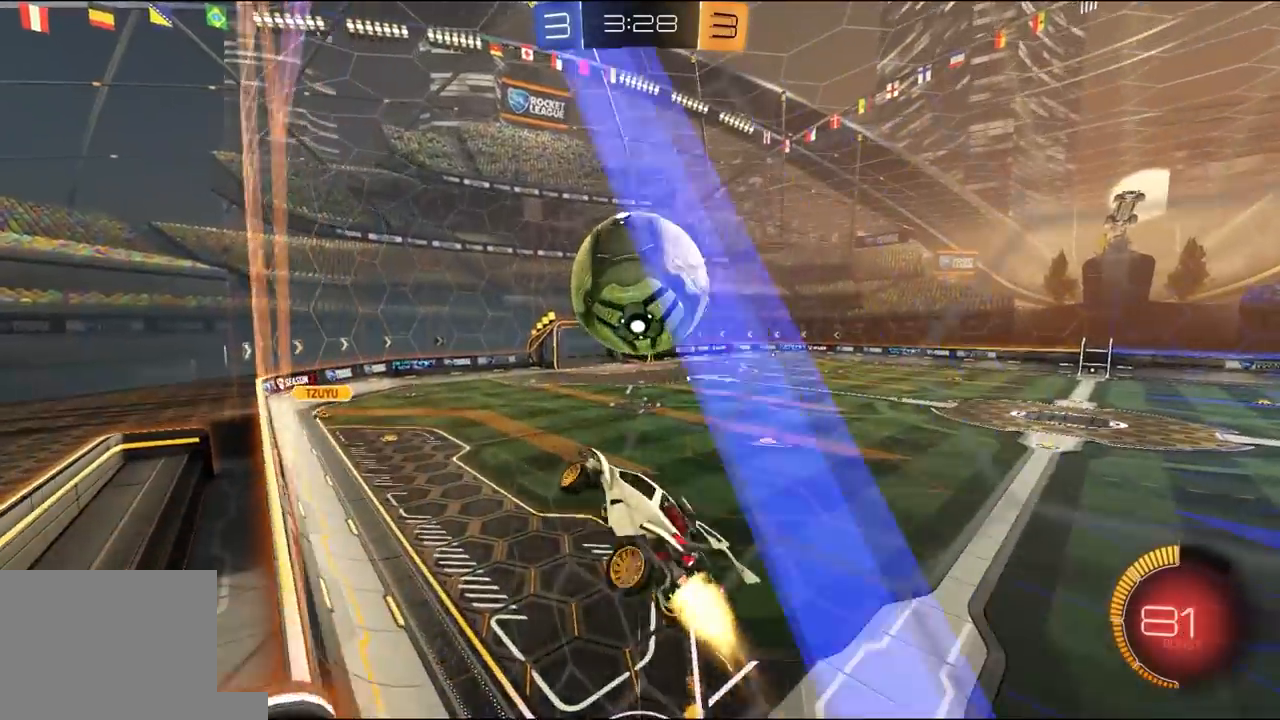
{"buttons": ["X", "R1", "R2"], "left_stick": "down-right", "right_stick": "center"}
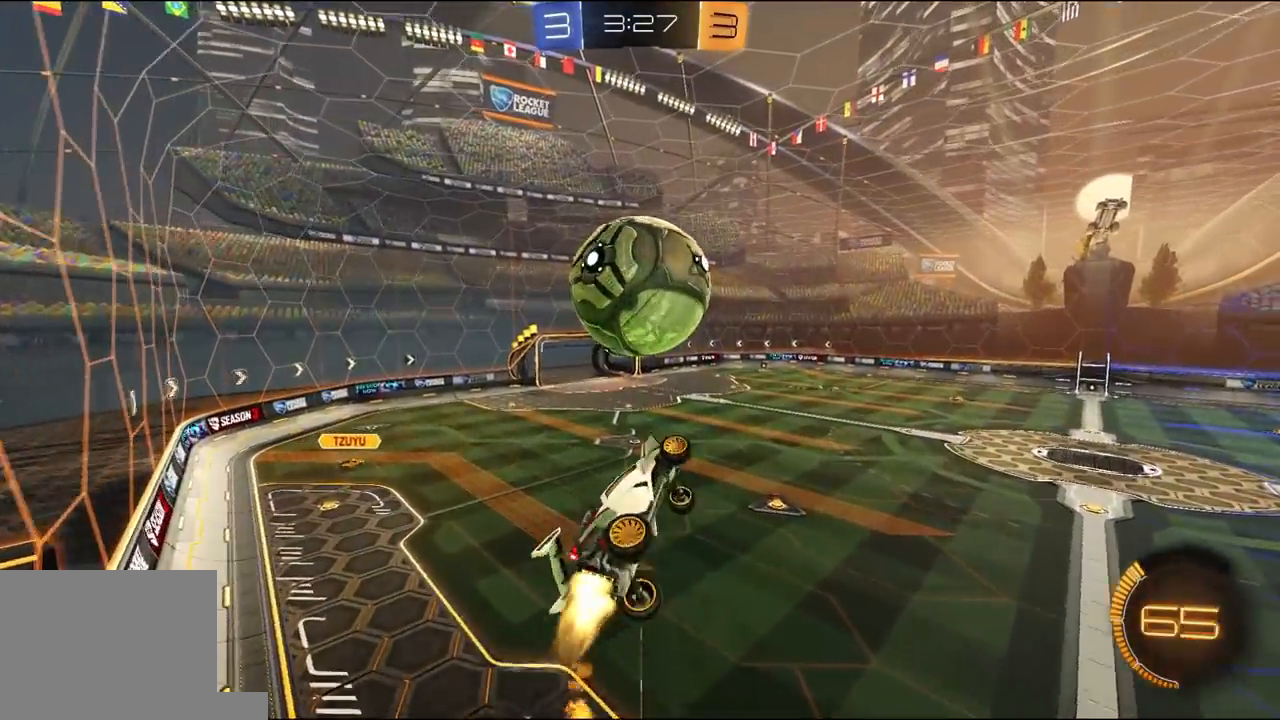
{"buttons": ["X", "R2", "L3"], "left_stick": "down", "right_stick": "center", "events": [[133, "X", "up"], [167, "left_stick", "up"], [233, "A", "down"], [267, "L3", "down"], [267, "R1", "up"], [300, "left_stick", "right"], [333, "A", "up"], [400, "left_stick", "down"], [467, "X", "down"]]}
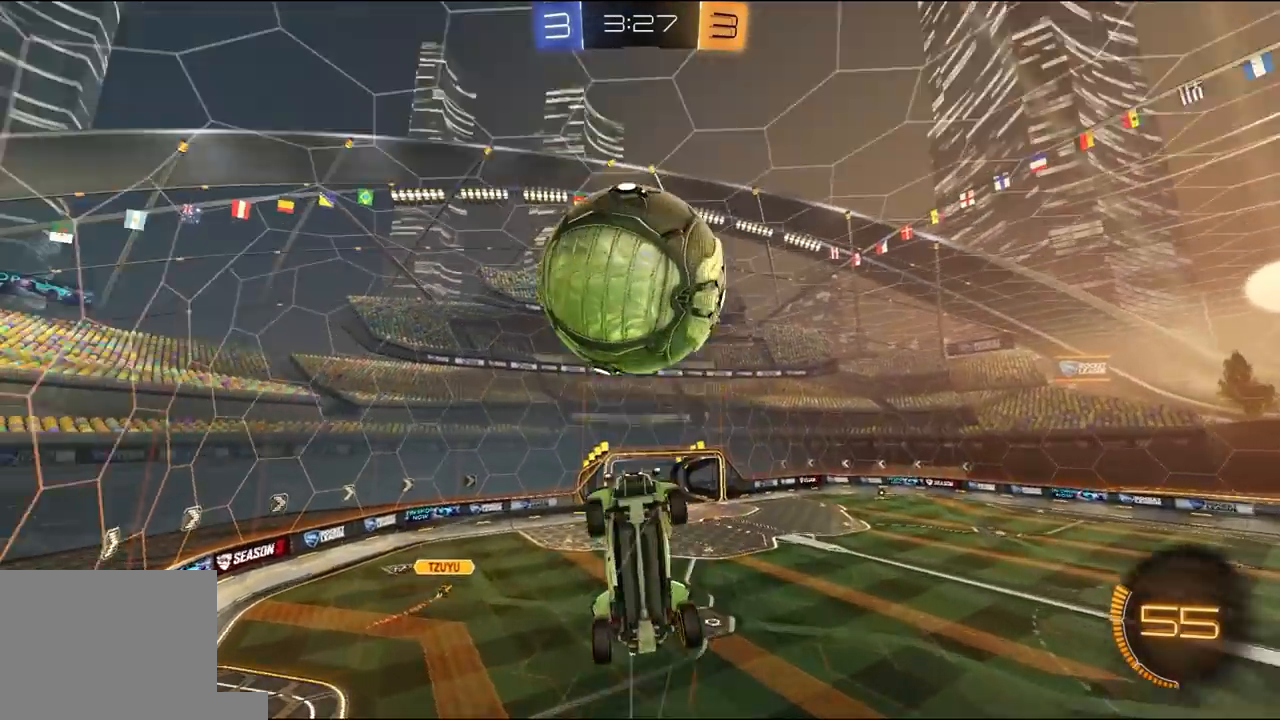
{"buttons": ["X", "R1", "R2"], "left_stick": "down-right", "right_stick": "center", "events": [[367, "left_stick", "down-right"], [400, "X", "up"], [433, "L3", "up"], [467, "R1", "down"], [467, "X", "down"]]}
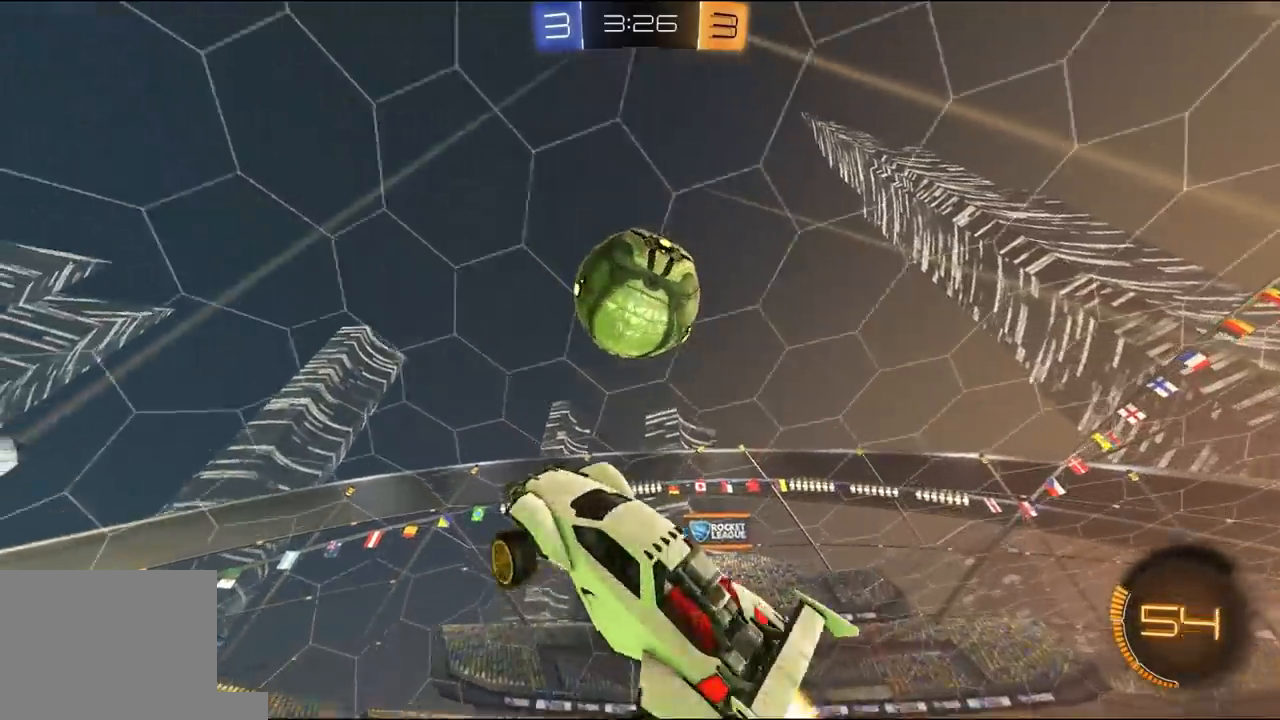
{"buttons": ["R1", "R2"], "left_stick": "down-left", "right_stick": "center", "events": [[67, "left_stick", "up-right"], [300, "left_stick", "up-left"], [400, "left_stick", "down-left"], [500, "X", "up"]]}
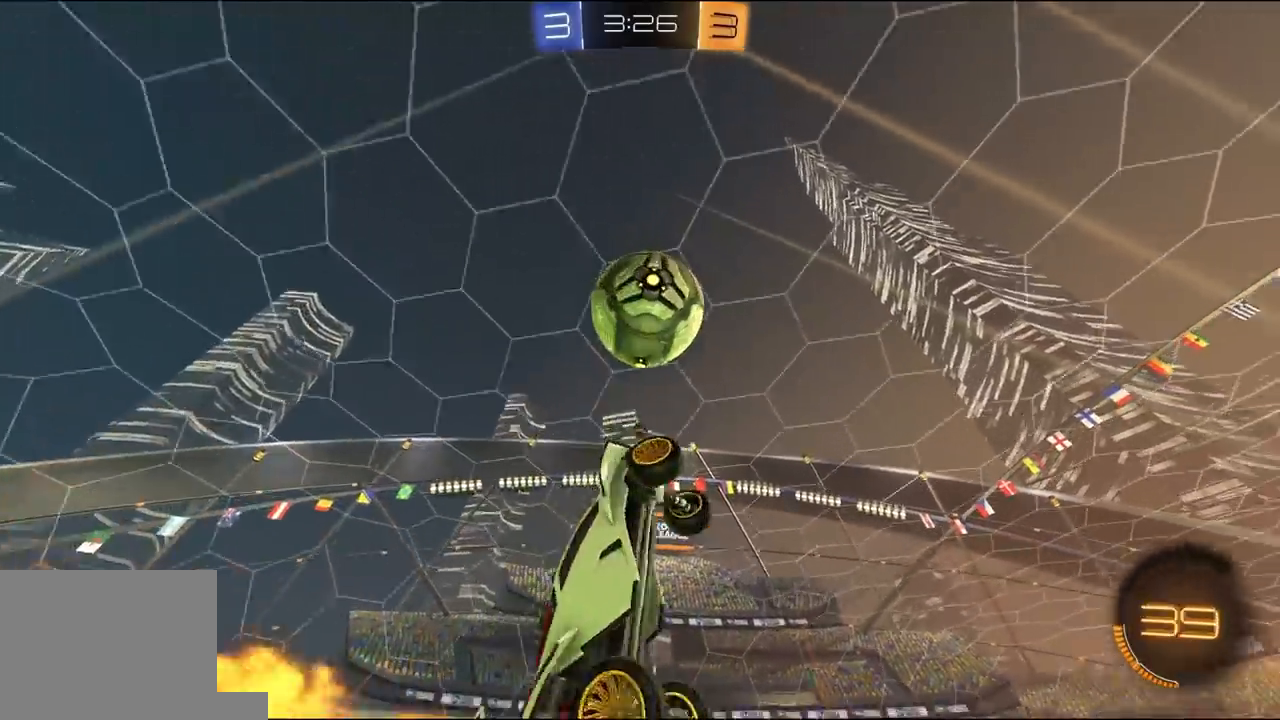
{"buttons": ["R1", "R2"], "left_stick": "up-right", "right_stick": "center", "events": [[200, "left_stick", "left"], [300, "left_stick", "up"], [367, "left_stick", "right"], [500, "left_stick", "up-right"]]}
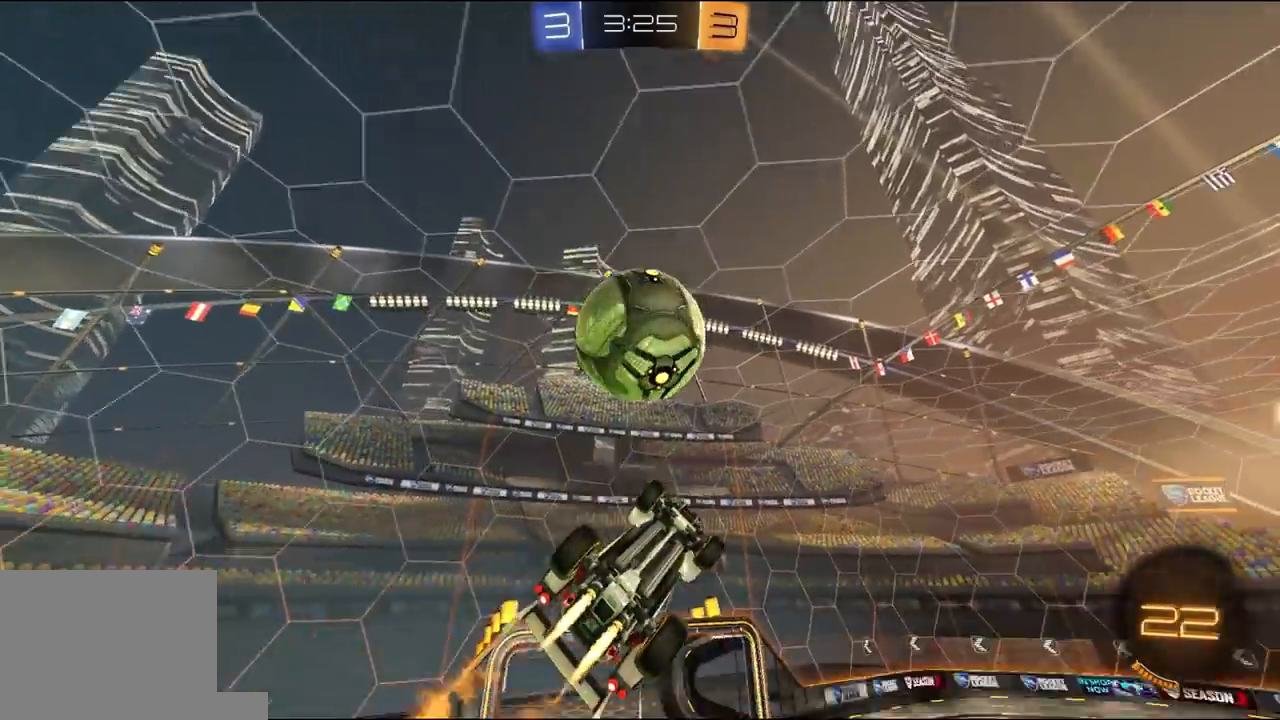
{"buttons": [], "left_stick": "down-left", "right_stick": "center", "events": [[167, "left_stick", "down-right"], [233, "R1", "up"], [267, "left_stick", "right"], [400, "R2", "up"], [433, "left_stick", "down-left"]]}
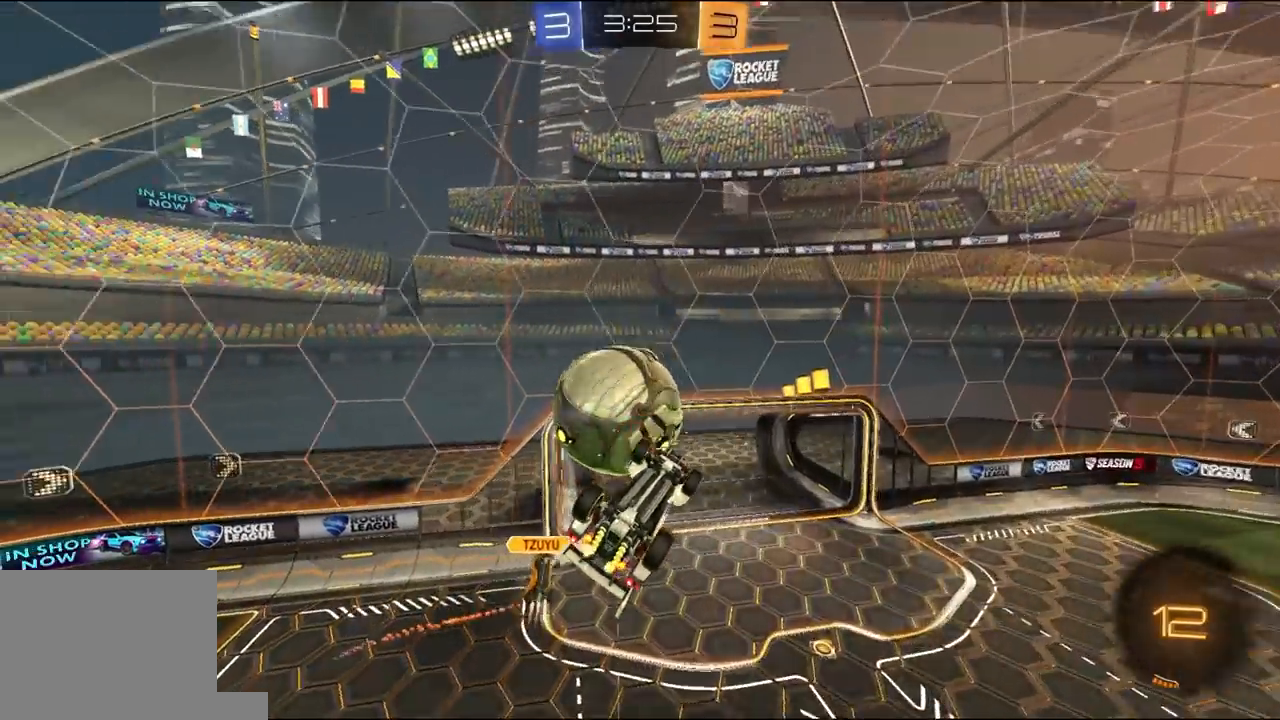
{"buttons": ["X", "R1", "R2"], "left_stick": "up-right", "right_stick": "center", "events": [[33, "left_stick", "left"], [267, "R2", "down"], [267, "X", "down"], [400, "R1", "down"], [433, "left_stick", "up-right"]]}
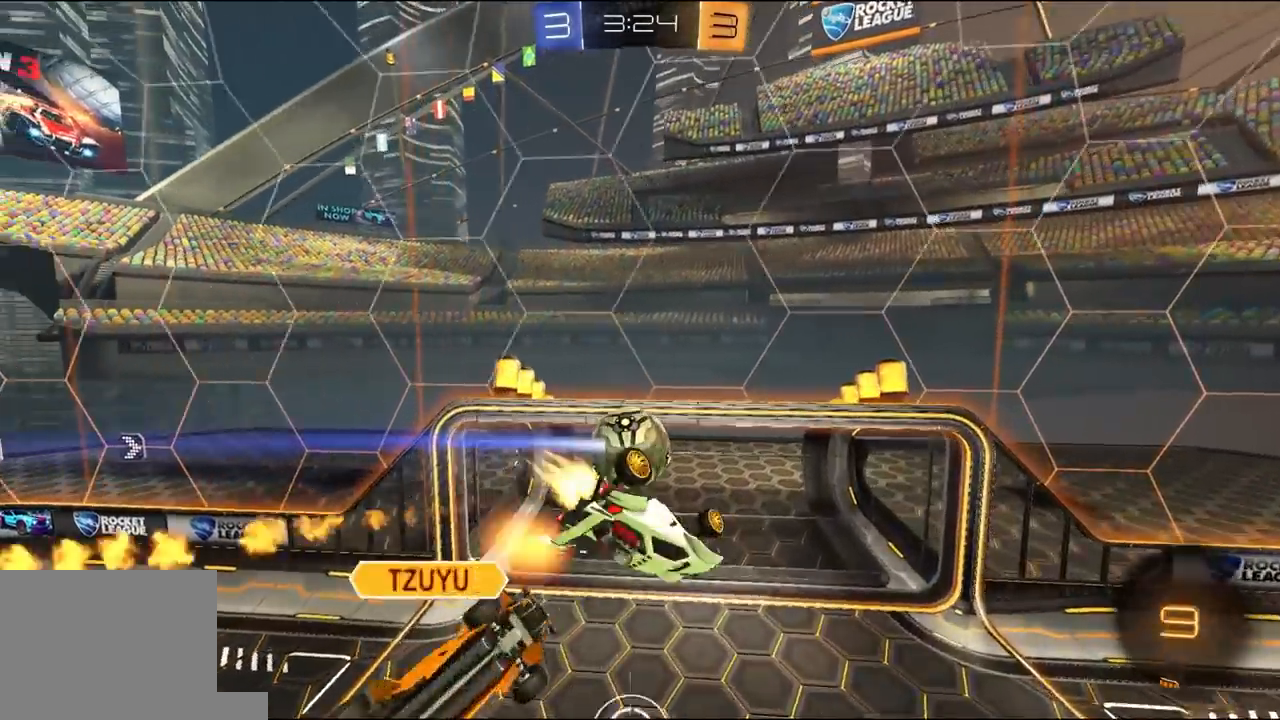
{"buttons": ["R2"], "left_stick": "right", "right_stick": "center", "events": [[67, "left_stick", "right"], [200, "R1", "up"], [267, "X", "up"], [367, "Y", "down"], [500, "Y", "up"]]}
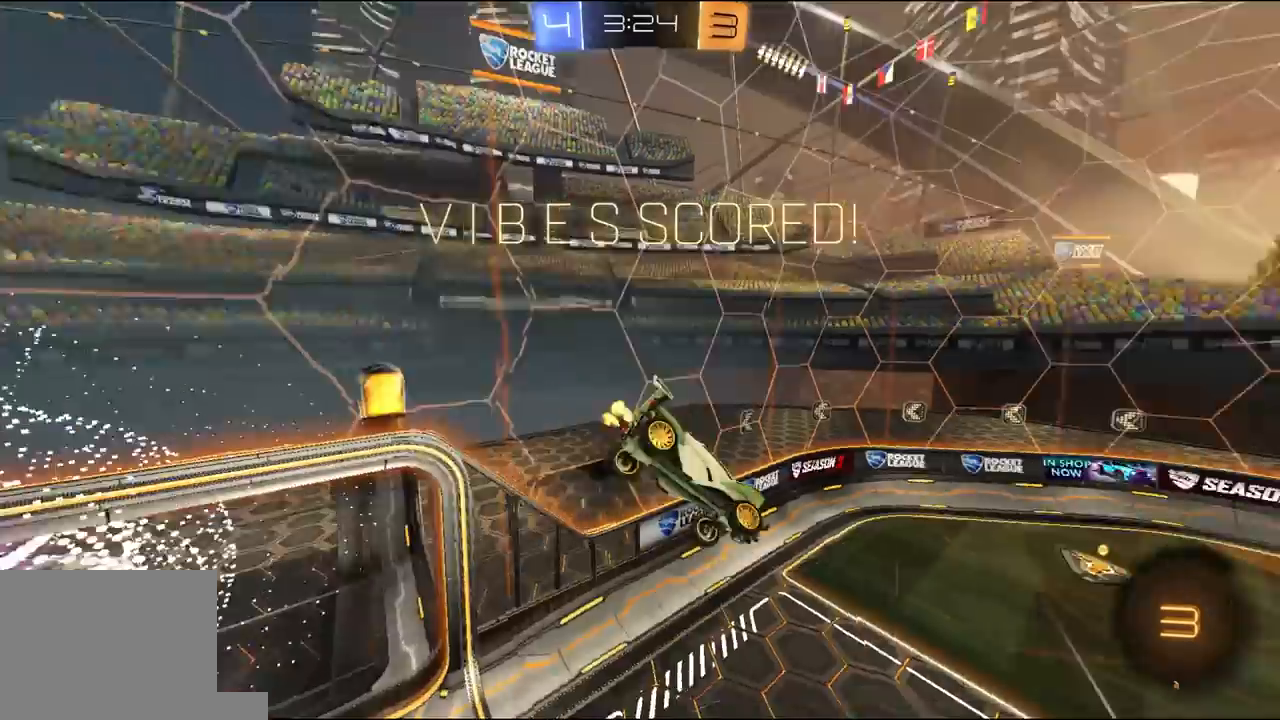
{"buttons": ["R2"], "left_stick": "right", "right_stick": "center", "events": [[417, "X", "down"], [483, "X", "up"]]}
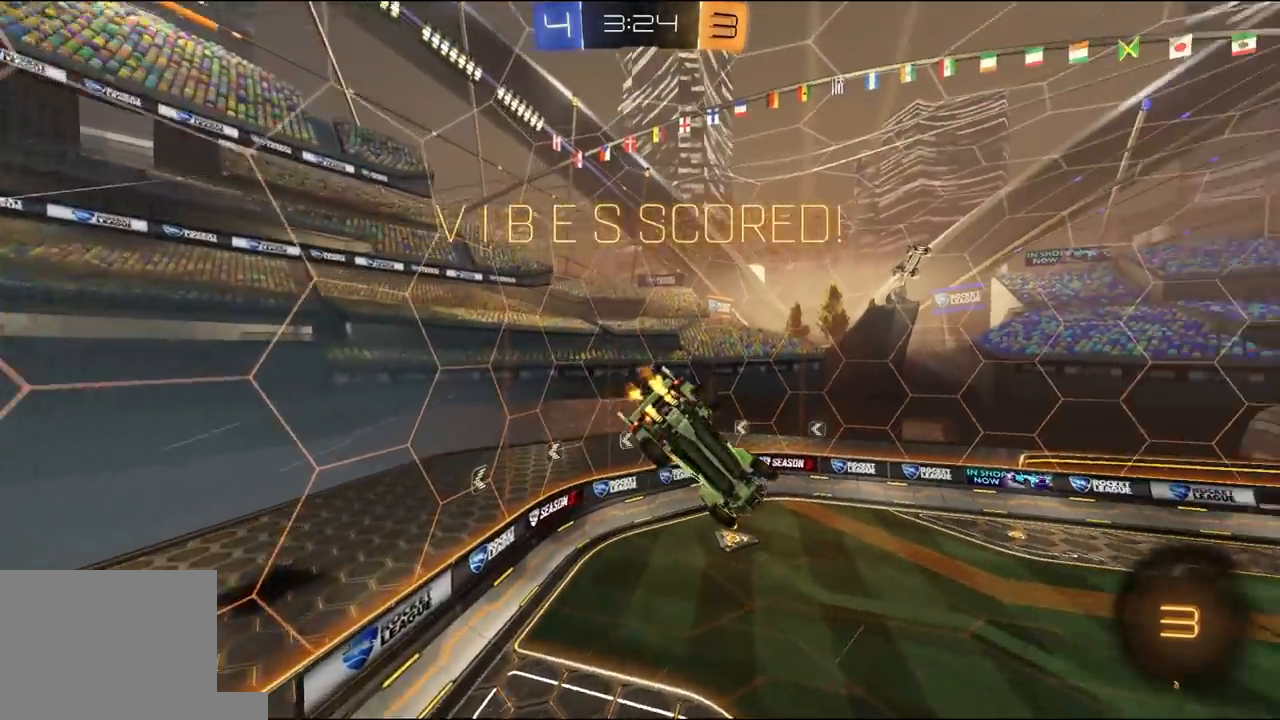
{"buttons": ["R2"], "left_stick": "right", "right_stick": "center", "events": []}
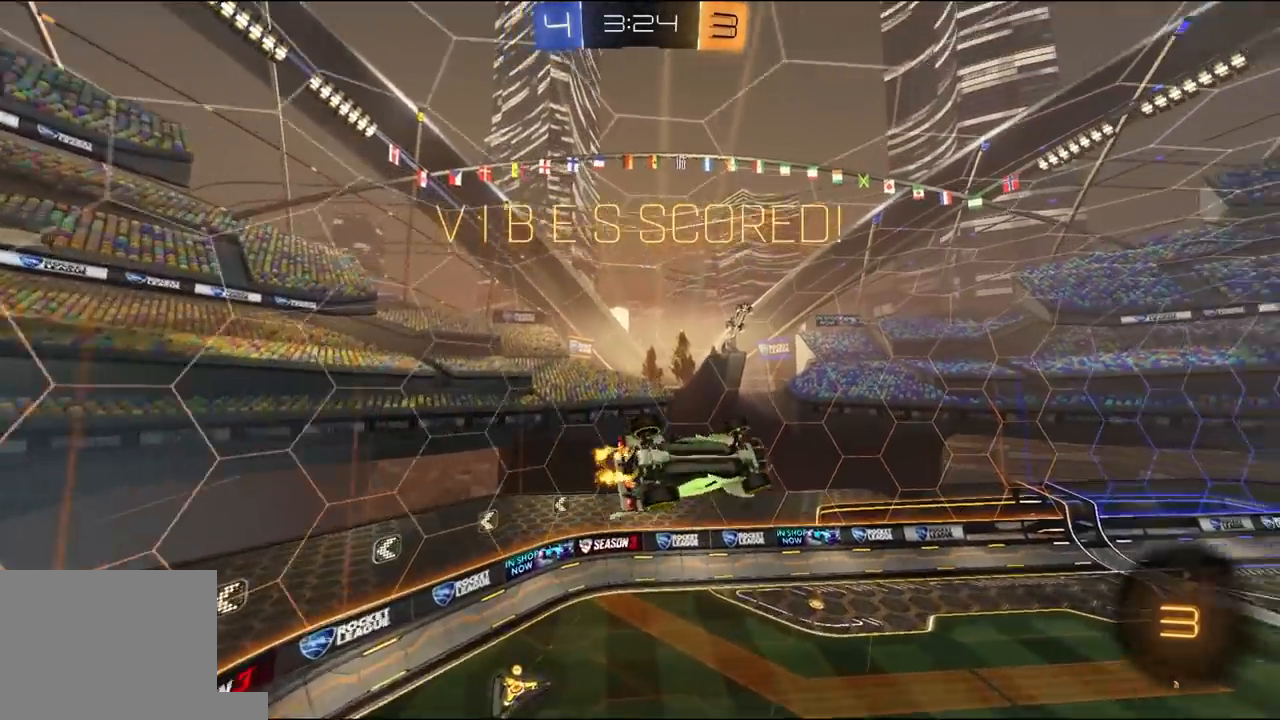
{"buttons": ["X", "R2"], "left_stick": "right", "right_stick": "center", "events": [[17, "X", "down"], [150, "left_stick", "down-right"], [350, "X", "up"], [417, "left_stick", "right"], [450, "X", "down"]]}
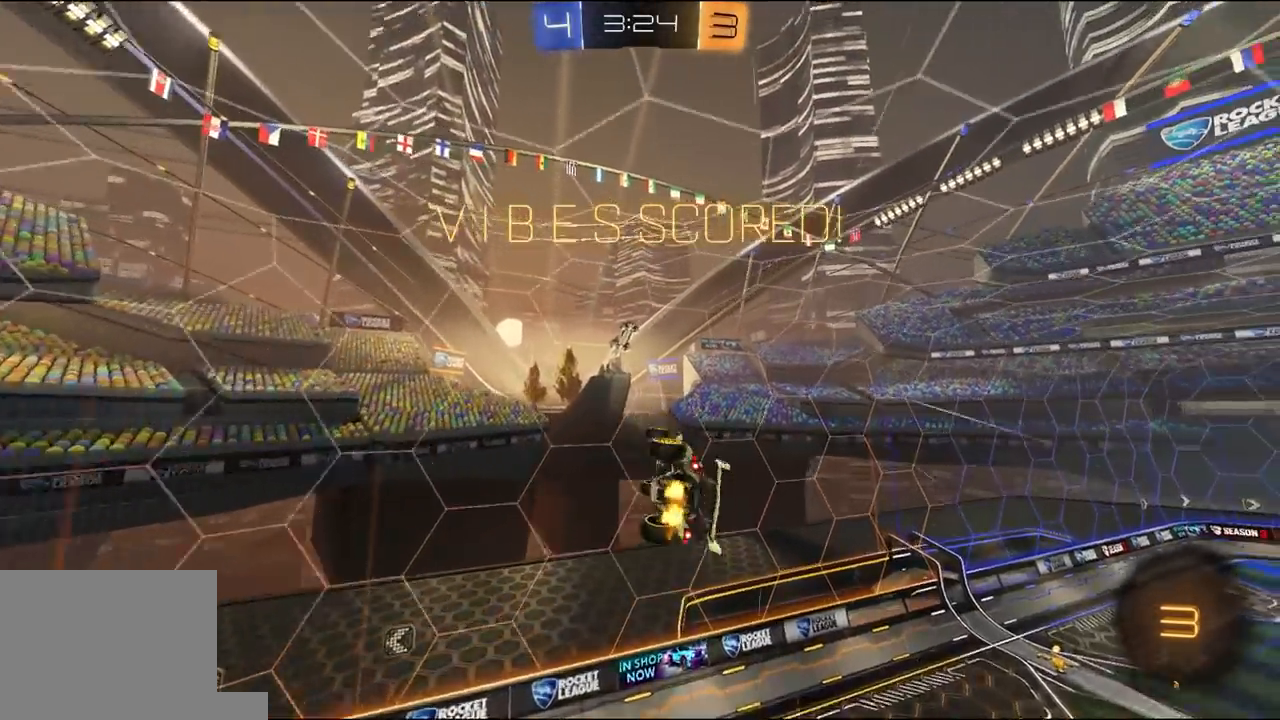
{"buttons": ["X", "R2"], "left_stick": "down-right", "right_stick": "center", "events": [[17, "left_stick", "up-right"], [50, "X", "up"], [117, "X", "down"], [333, "left_stick", "down-right"]]}
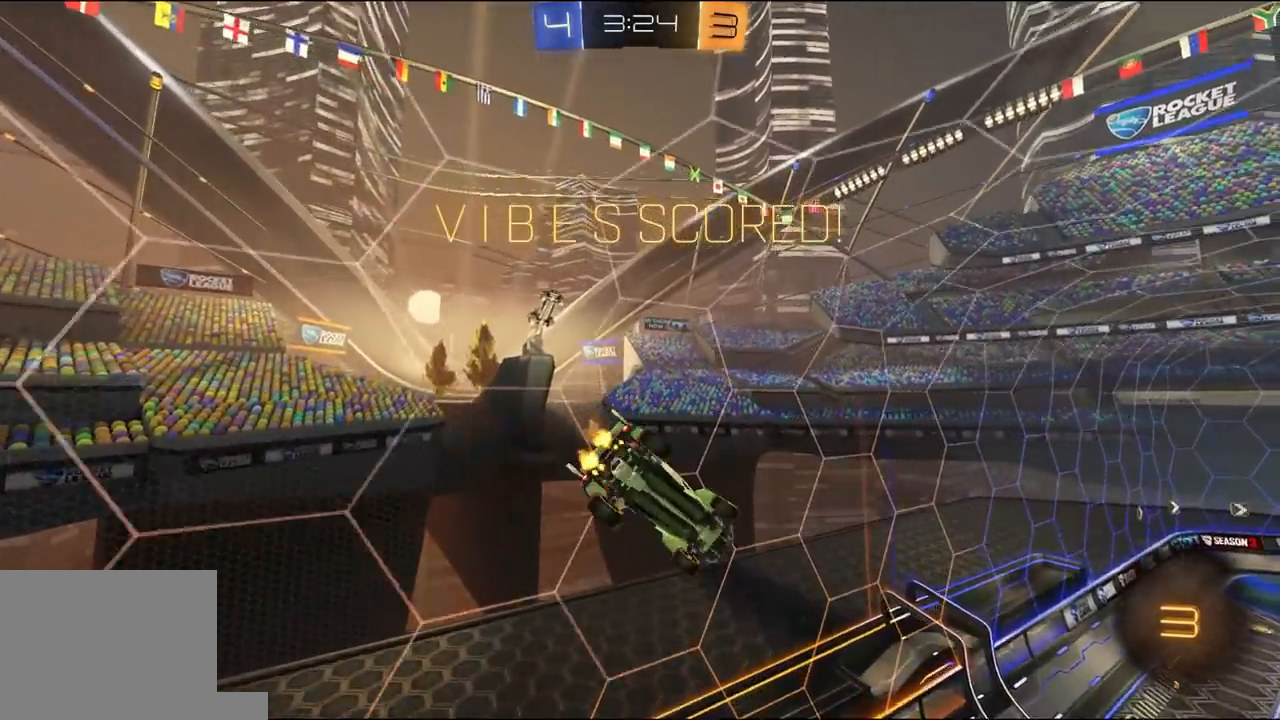
{"buttons": ["L1", "R2"], "left_stick": "left", "right_stick": "center", "events": [[17, "left_stick", "down-left"], [50, "L1", "down"], [83, "R1", "down"], [150, "left_stick", "left"], [283, "R1", "up"], [350, "X", "up"]]}
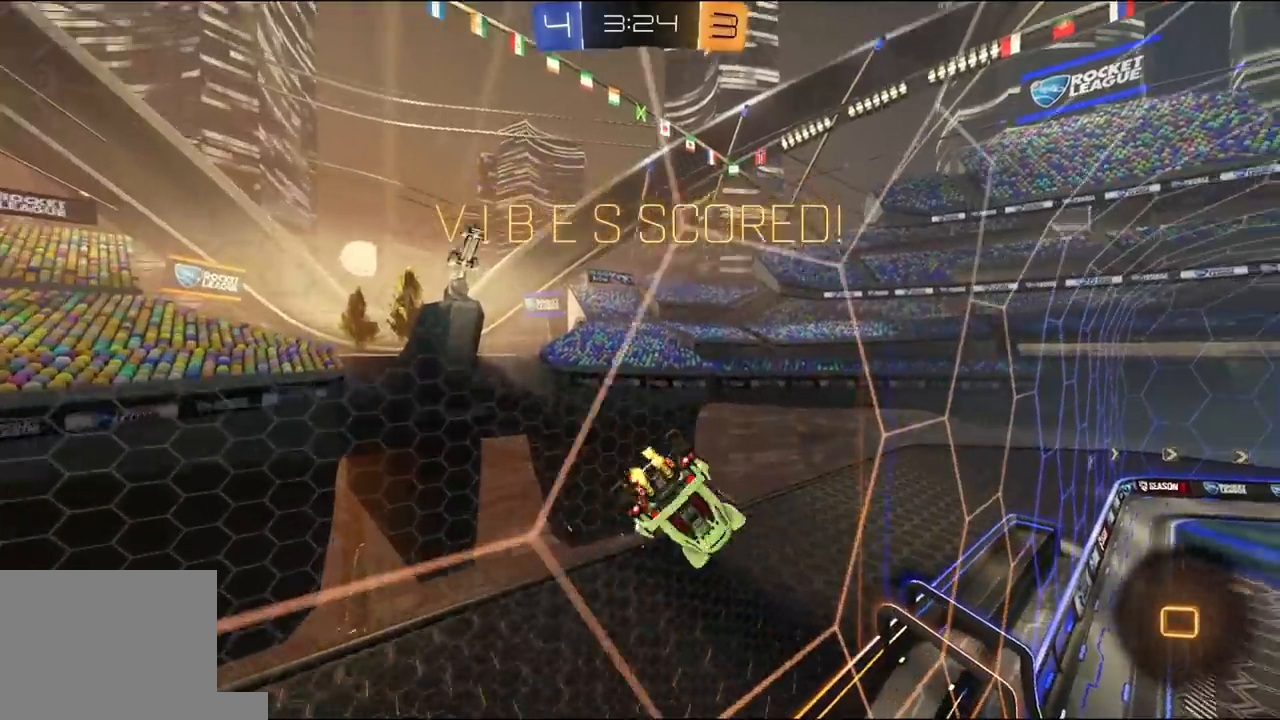
{"buttons": ["A", "L1", "R1", "R2"], "left_stick": "up", "right_stick": "center", "events": [[50, "left_stick", "center"], [150, "A", "down"], [150, "R1", "down"], [217, "X", "down"], [217, "left_stick", "down-left"], [283, "A", "up"], [317, "R1", "up"], [383, "X", "up"], [450, "R1", "down"], [450, "left_stick", "up"], [483, "A", "down"]]}
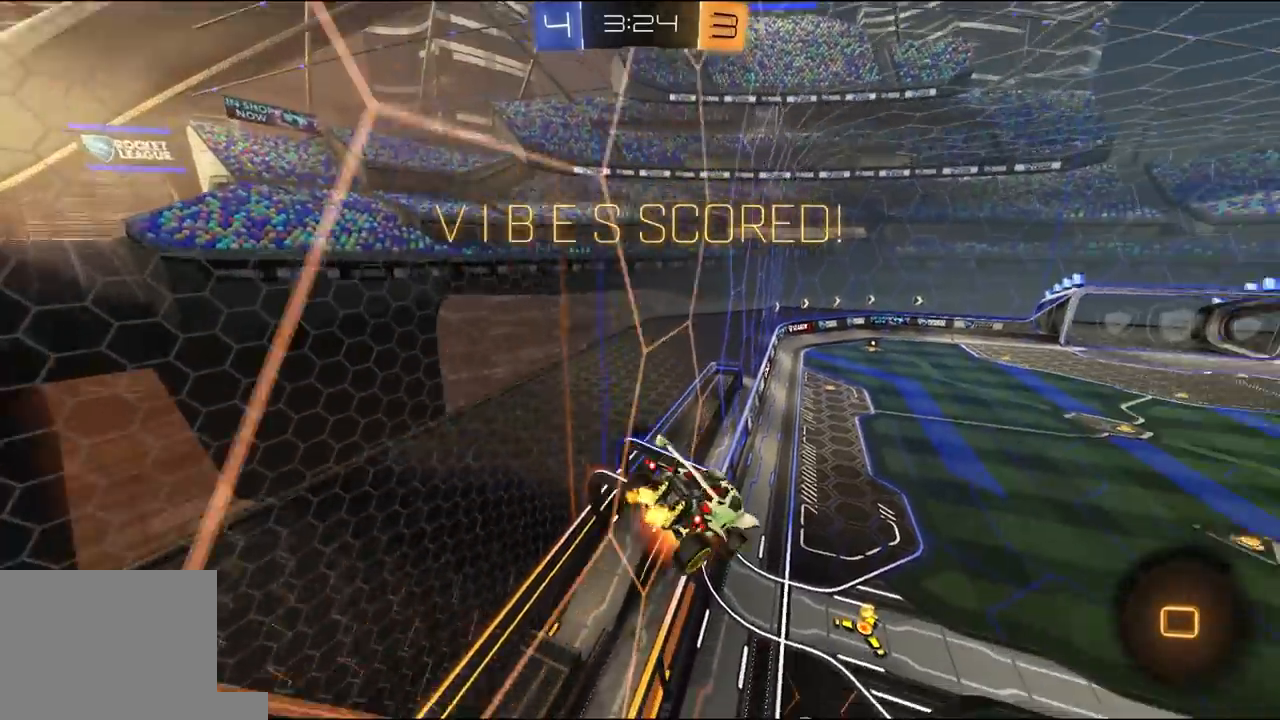
{"buttons": ["L1", "L3"], "left_stick": "down", "right_stick": "center", "events": [[83, "A", "up"], [83, "L3", "down"], [83, "R1", "up"], [83, "left_stick", "down"], [150, "R2", "up"]]}
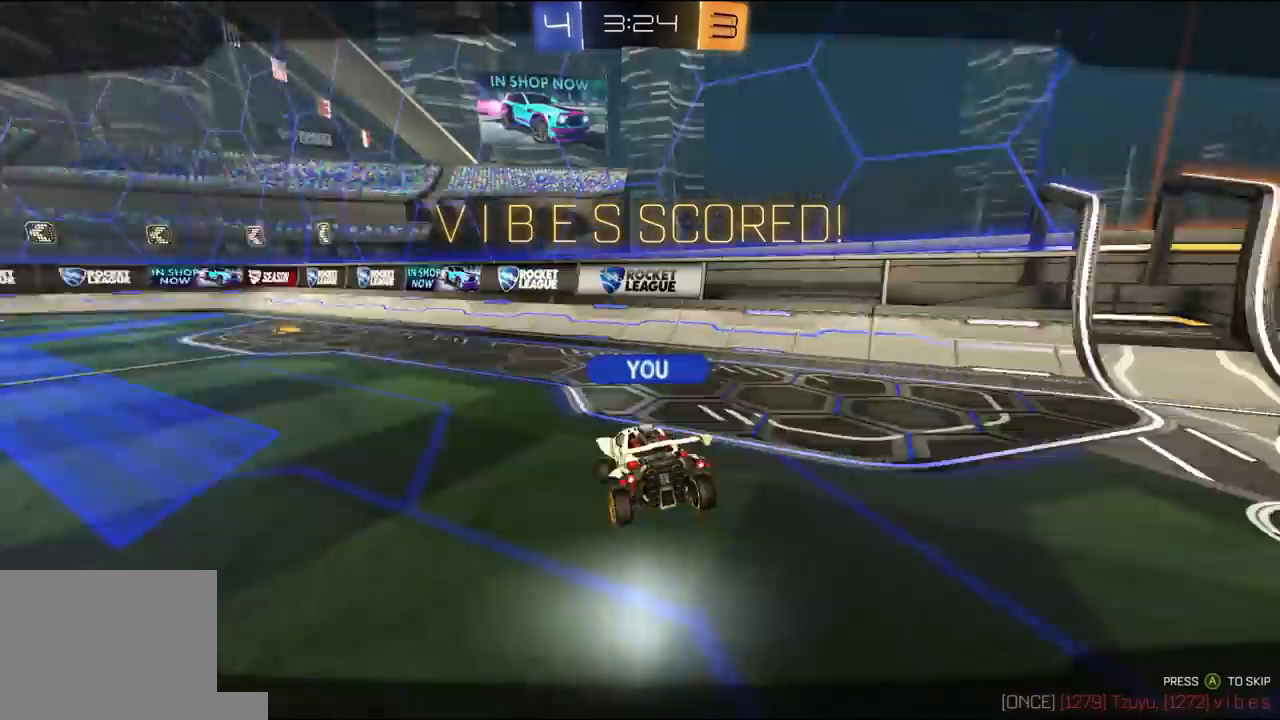
{"buttons": [], "left_stick": "up-left", "right_stick": "up-right", "events": [[17, "L3", "up"], [83, "L1", "up"], [150, "left_stick", "up-right"], [150, "right_stick", "down-right"], [250, "right_stick", "up-left"], [317, "left_stick", "left"], [317, "right_stick", "right"], [383, "left_stick", "right"], [417, "right_stick", "up-left"], [483, "left_stick", "up-left"], [483, "right_stick", "up-right"]]}
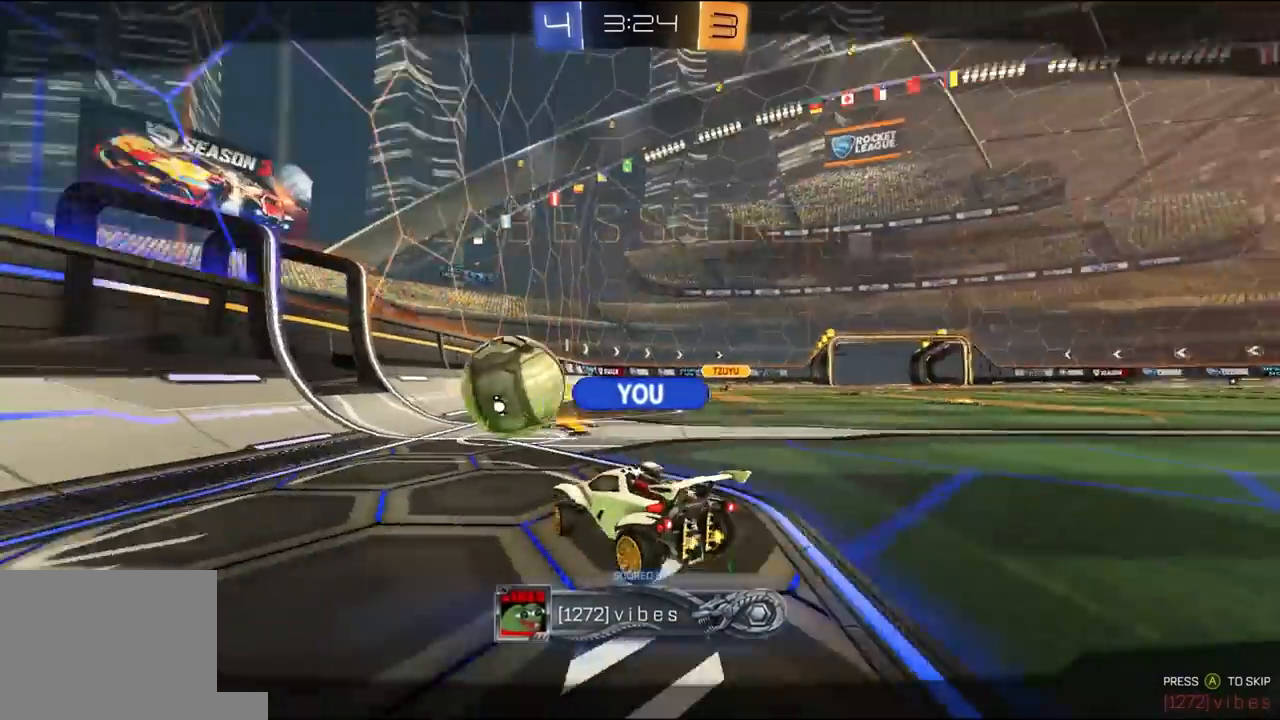
{"buttons": [], "left_stick": "center", "right_stick": "center", "events": [[17, "left_stick", "right"], [83, "left_stick", "up-left"], [117, "right_stick", "up-left"], [183, "left_stick", "center"], [183, "right_stick", "center"]]}
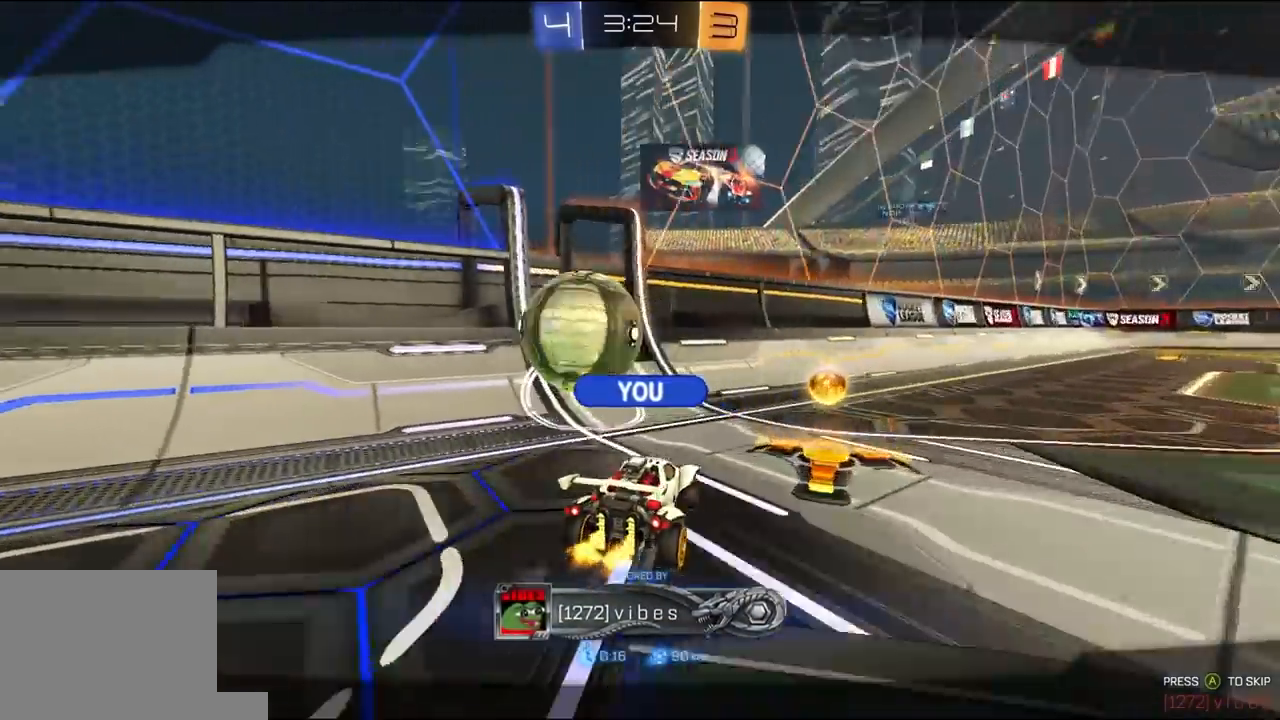
{"buttons": [], "left_stick": "center", "right_stick": "center", "events": []}
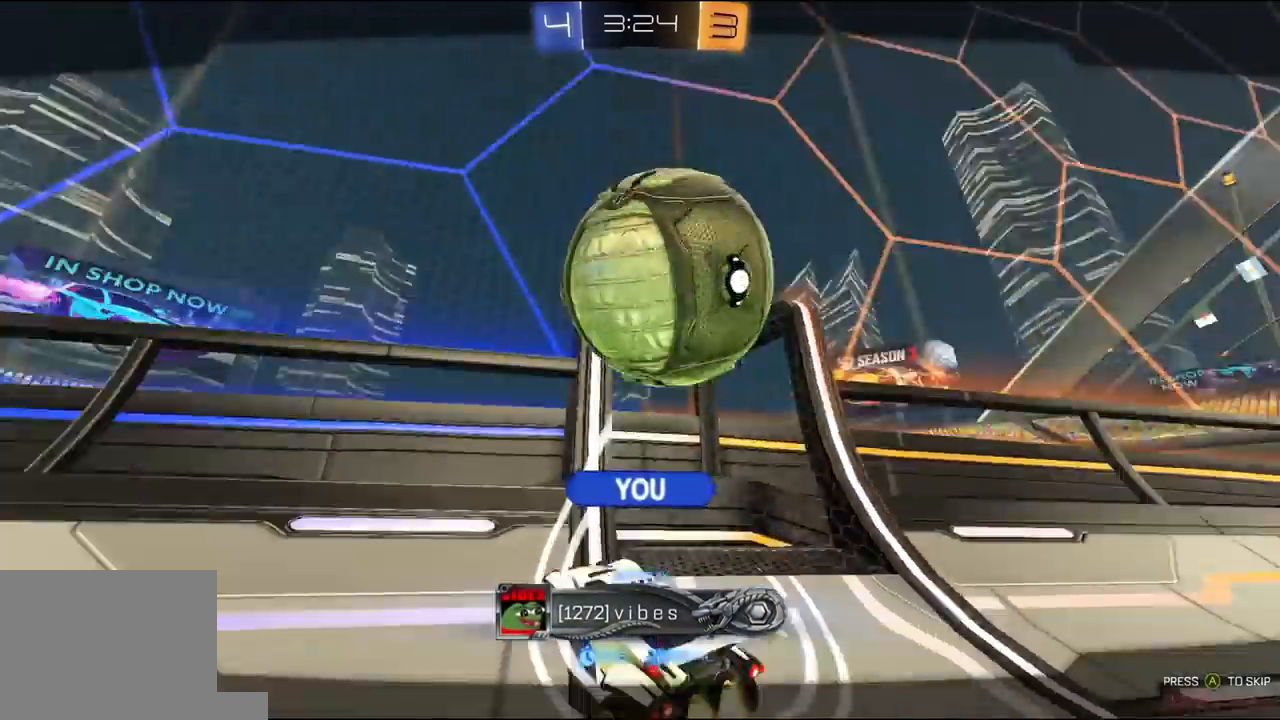
{"buttons": [], "left_stick": "center", "right_stick": "center", "events": []}
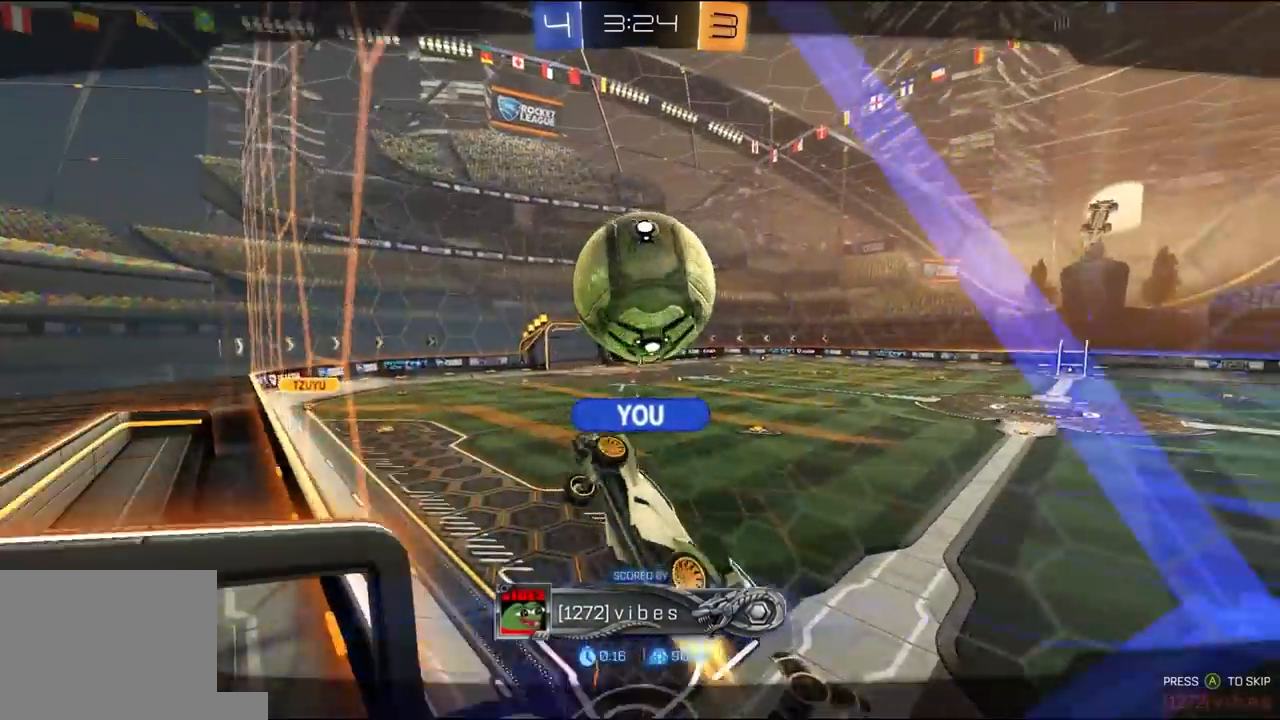
{"buttons": [], "left_stick": "center", "right_stick": "center", "events": []}
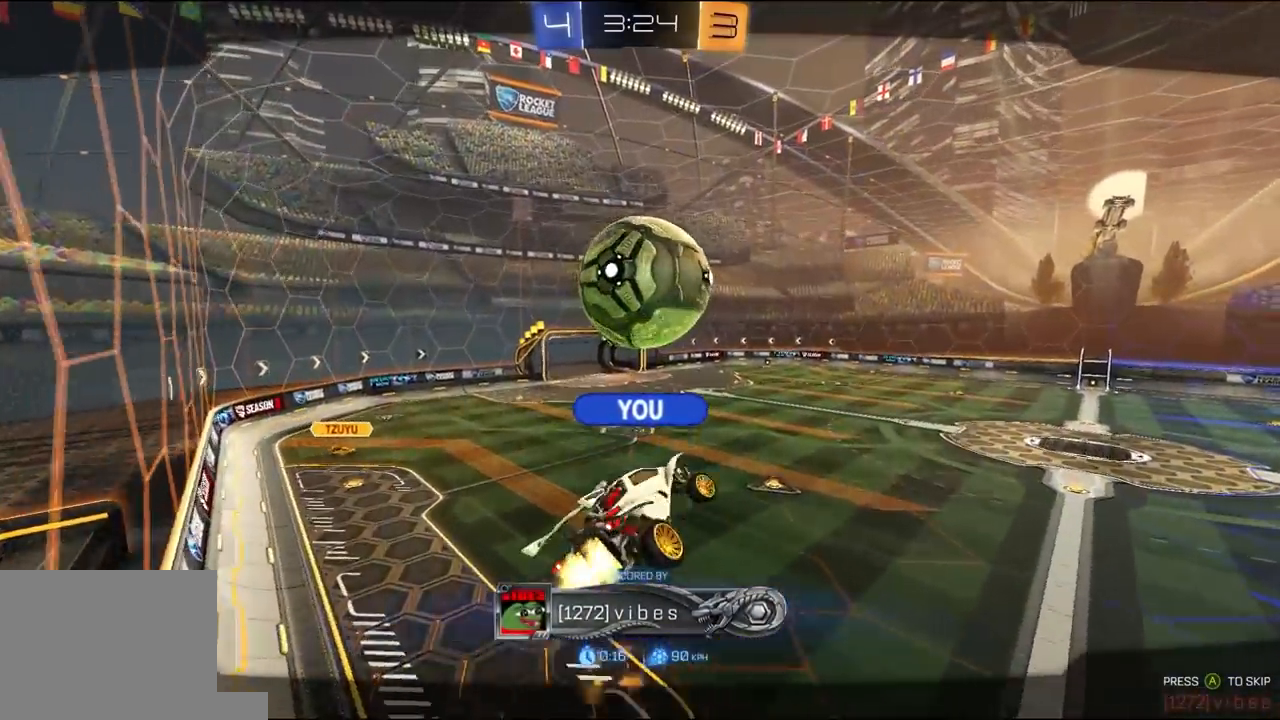
{"buttons": [], "left_stick": "center", "right_stick": "center", "events": []}
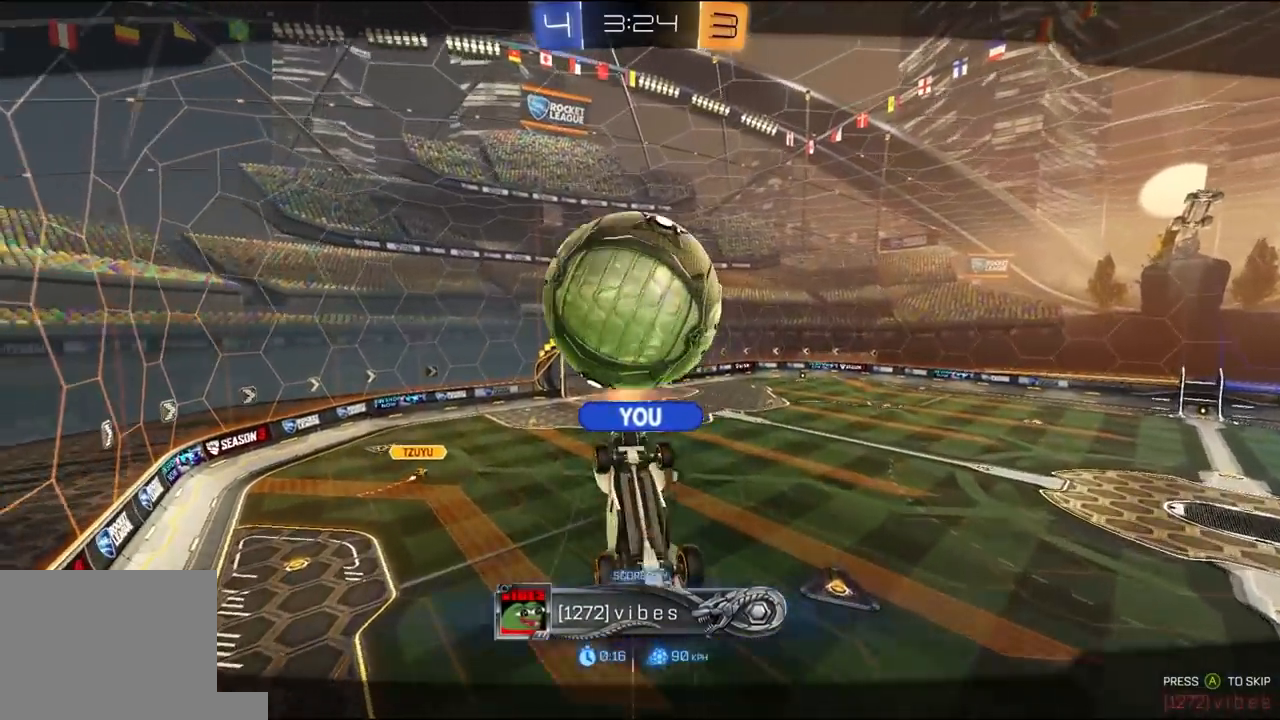
{"buttons": [], "left_stick": "center", "right_stick": "center", "events": []}
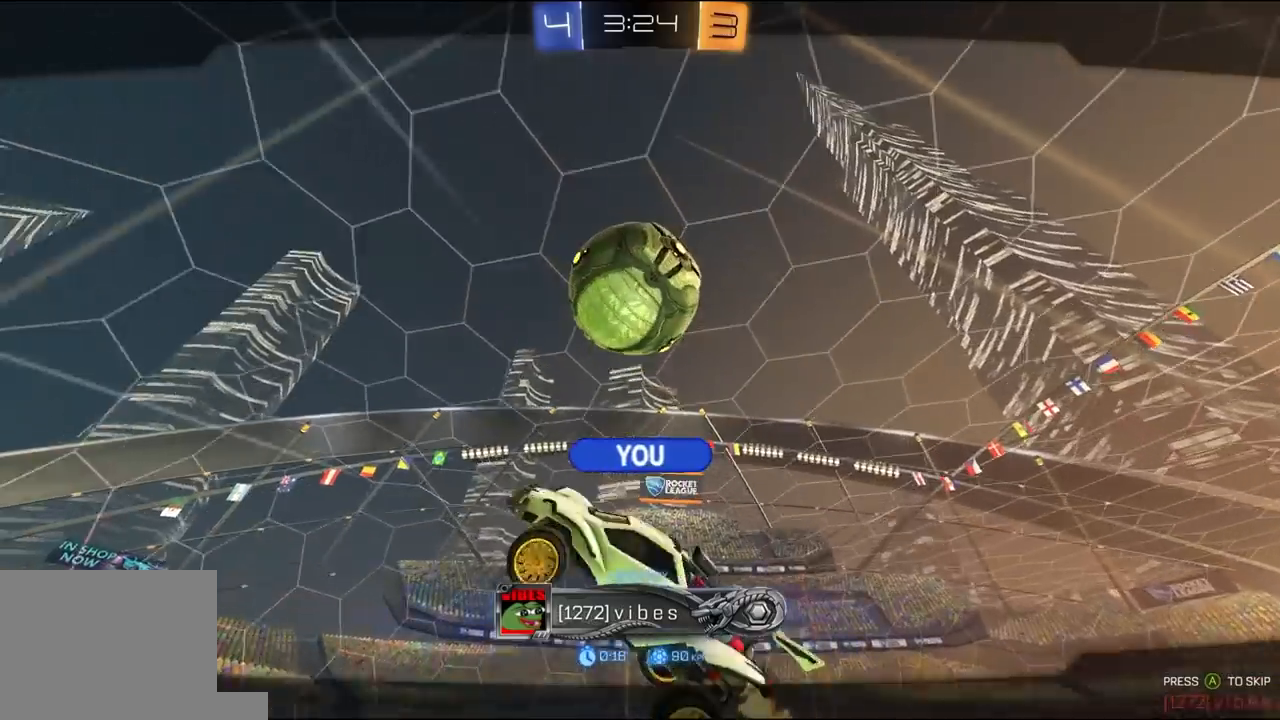
{"buttons": [], "left_stick": "center", "right_stick": "center", "events": []}
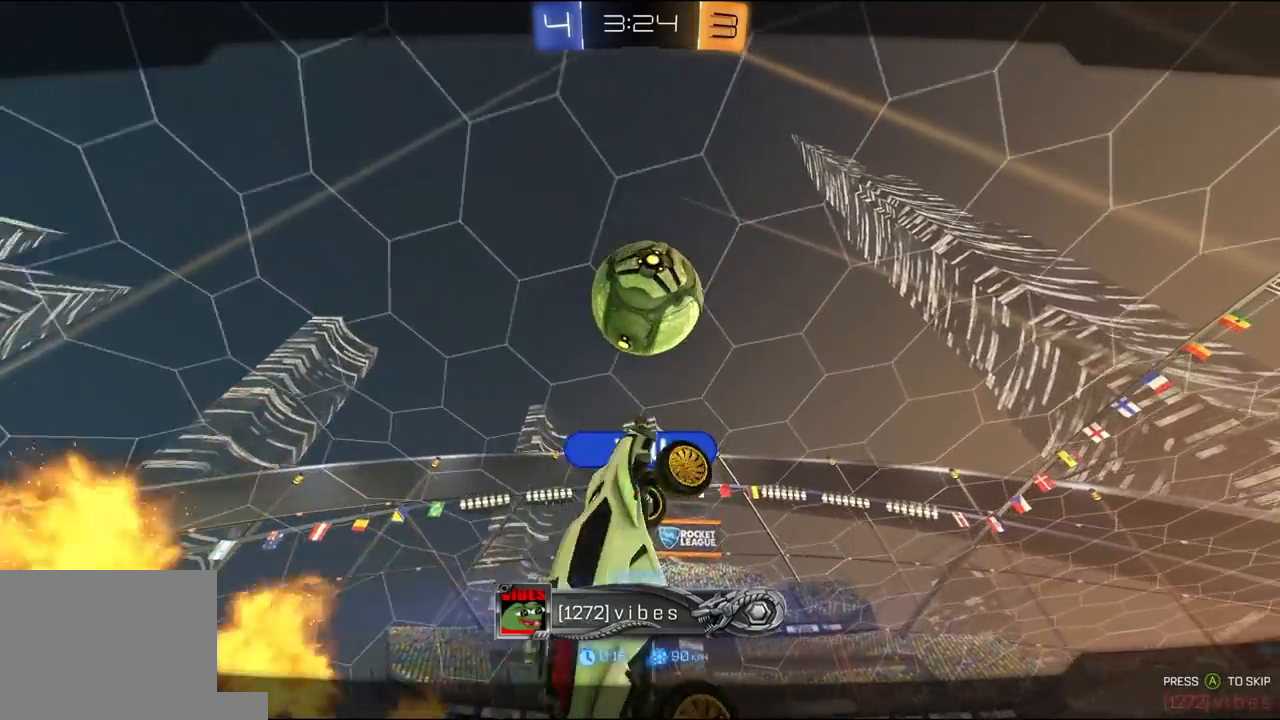
{"buttons": [], "left_stick": "center", "right_stick": "center", "events": []}